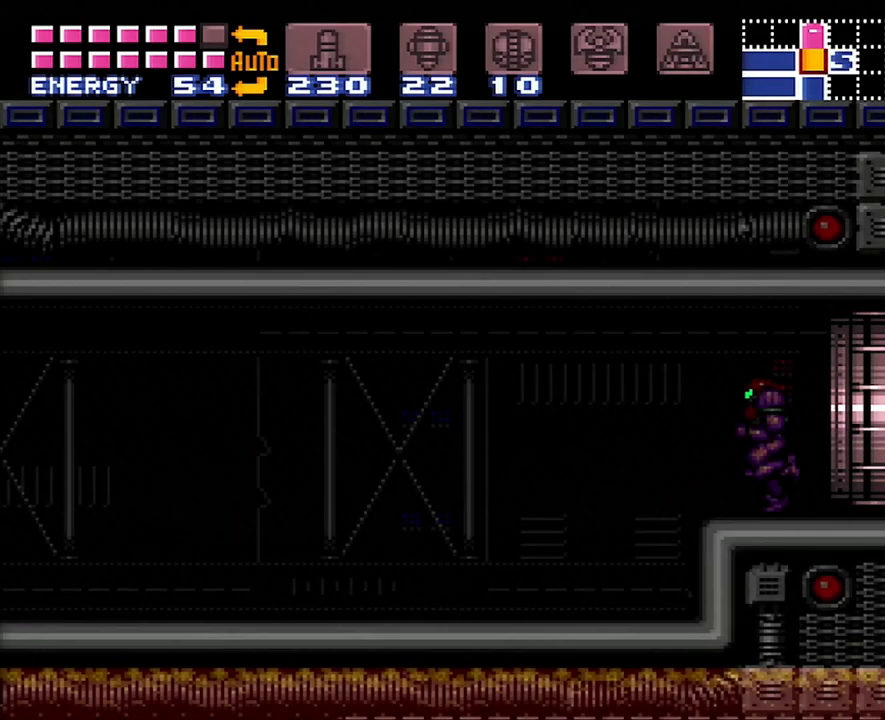
Gameplay with a controller (Nintendo layout); each line is a JSON object with the inputs held at the frame after it. "events" lists button and stick changes between this image and that frame as [ms after this image, input, new state], when the widget could be followed in between. Not read: L3 R3.
{"buttons": ["A", "DPAD_LEFT"], "events": []}
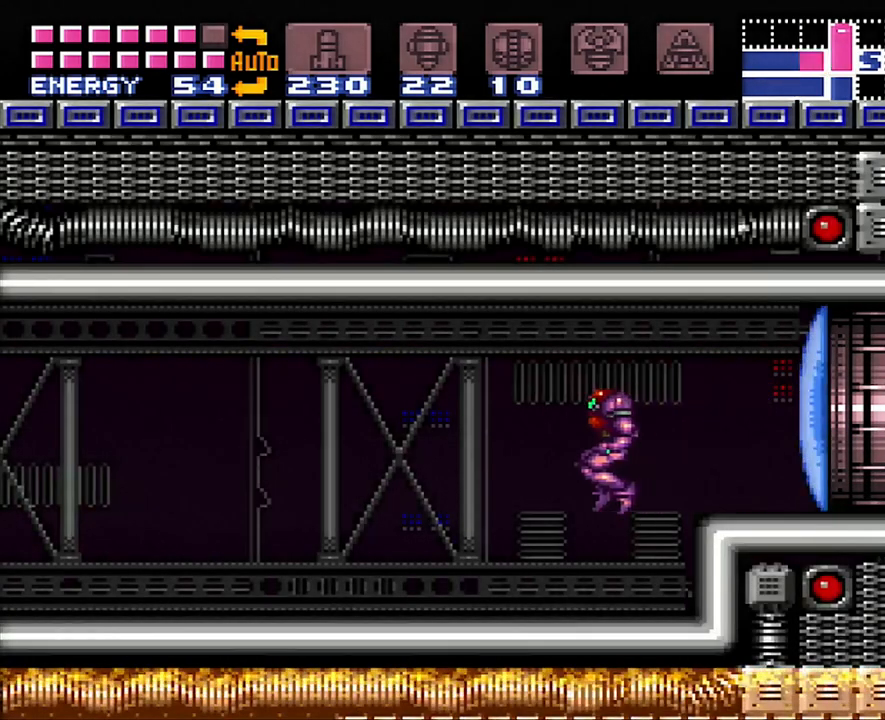
{"buttons": ["A", "DPAD_LEFT"], "events": []}
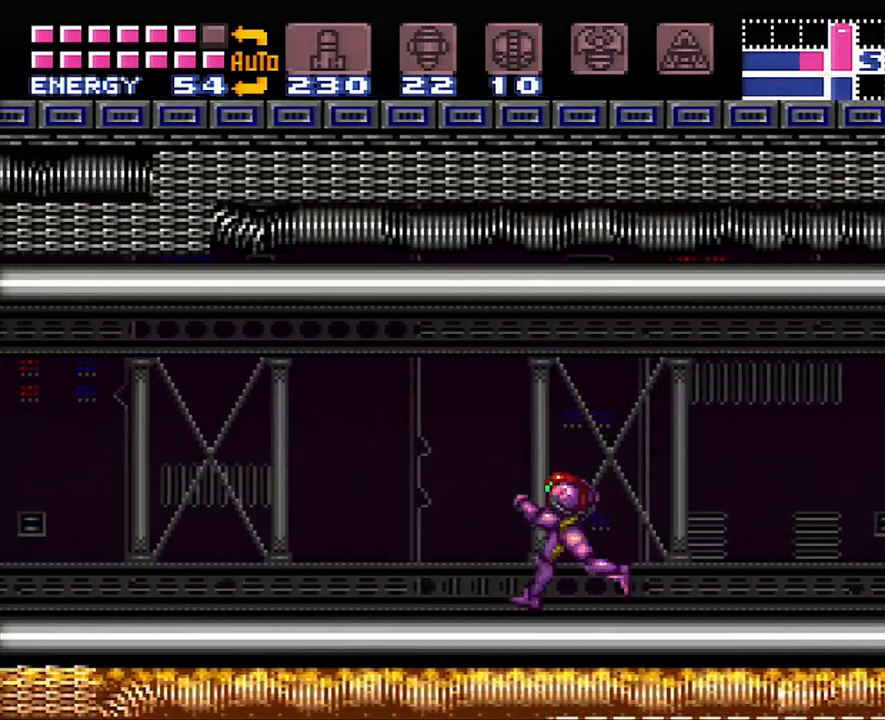
{"buttons": ["A", "B", "DPAD_LEFT"], "events": [[383, "B", "down"]]}
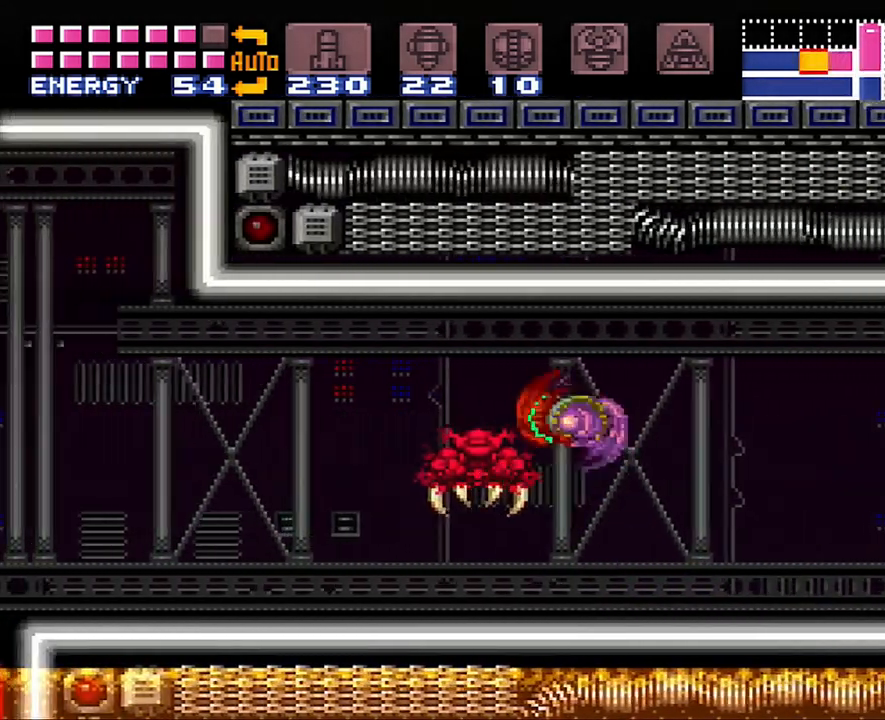
{"buttons": ["A", "DPAD_LEFT"], "events": [[17, "B", "up"]]}
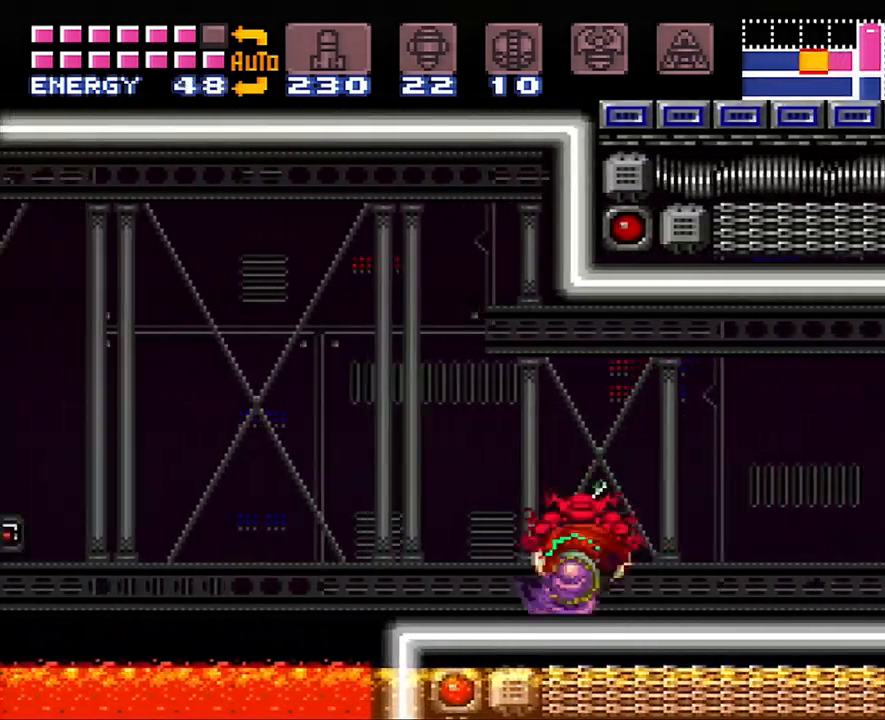
{"buttons": ["A", "DPAD_LEFT"], "events": []}
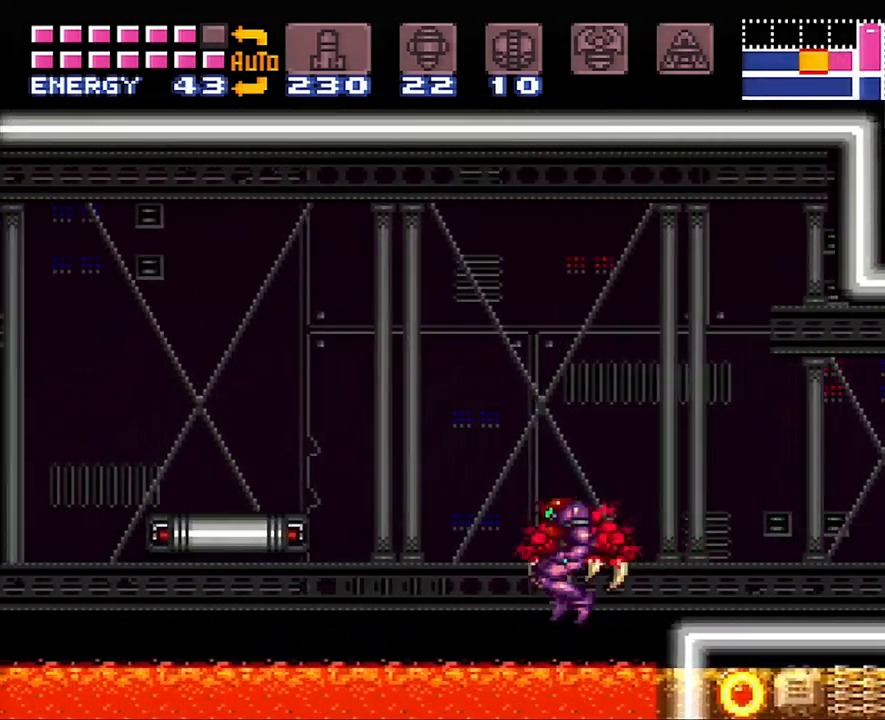
{"buttons": ["A", "DPAD_LEFT"], "events": []}
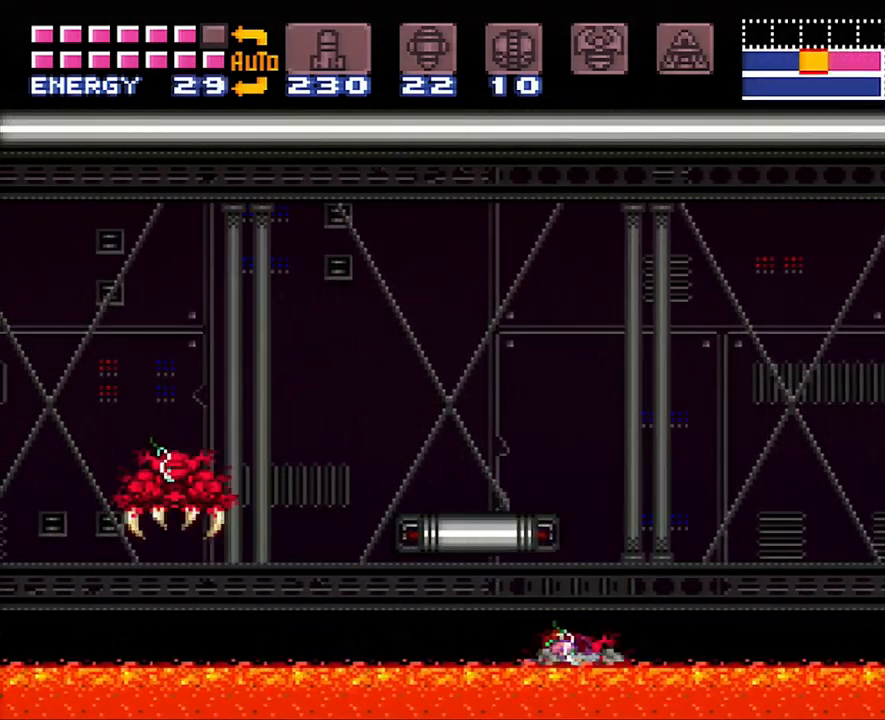
{"buttons": ["A", "DPAD_LEFT"], "events": [[217, "B", "down"], [417, "B", "up"]]}
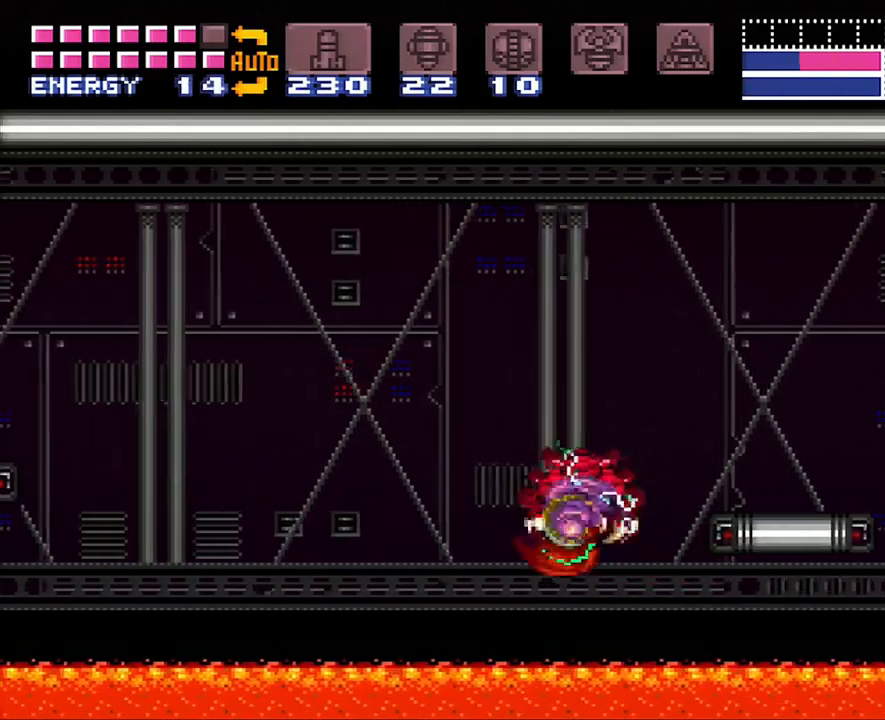
{"buttons": ["A", "DPAD_LEFT"], "events": []}
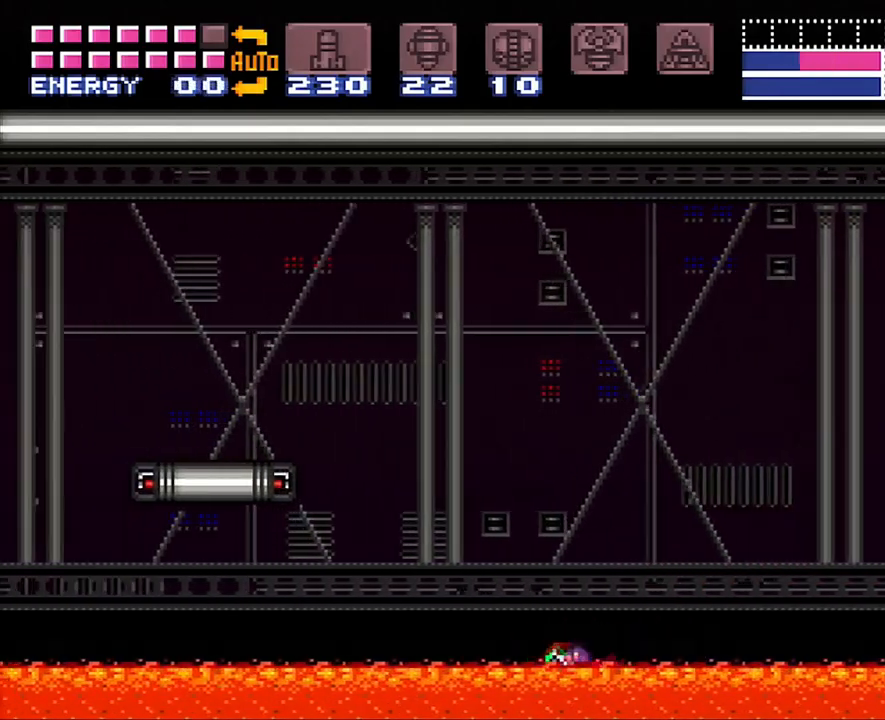
{"buttons": ["A", "DPAD_LEFT"], "events": []}
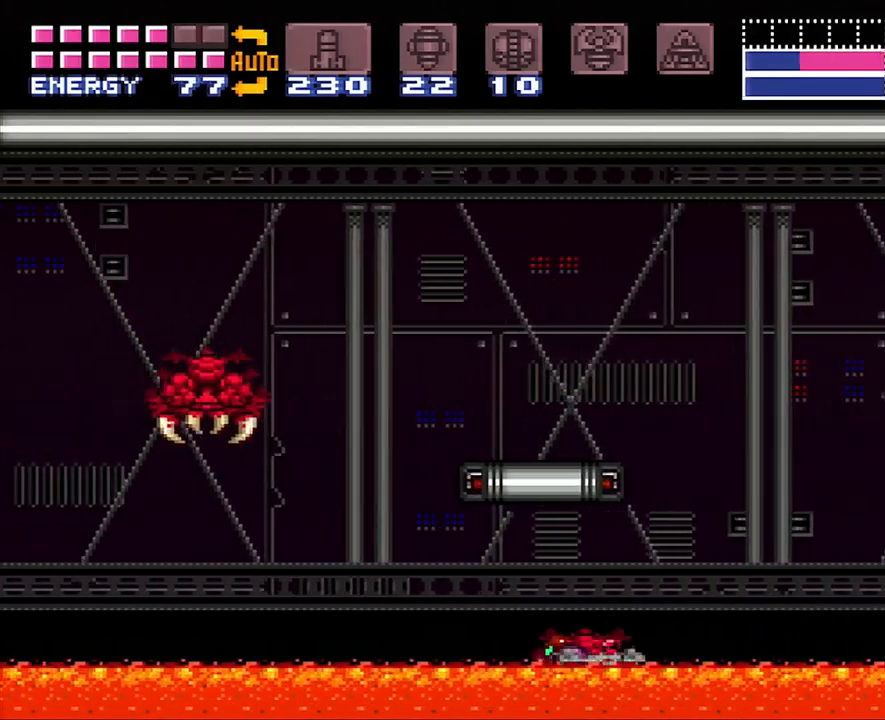
{"buttons": ["A", "DPAD_LEFT"], "events": [[100, "B", "down"], [350, "B", "up"]]}
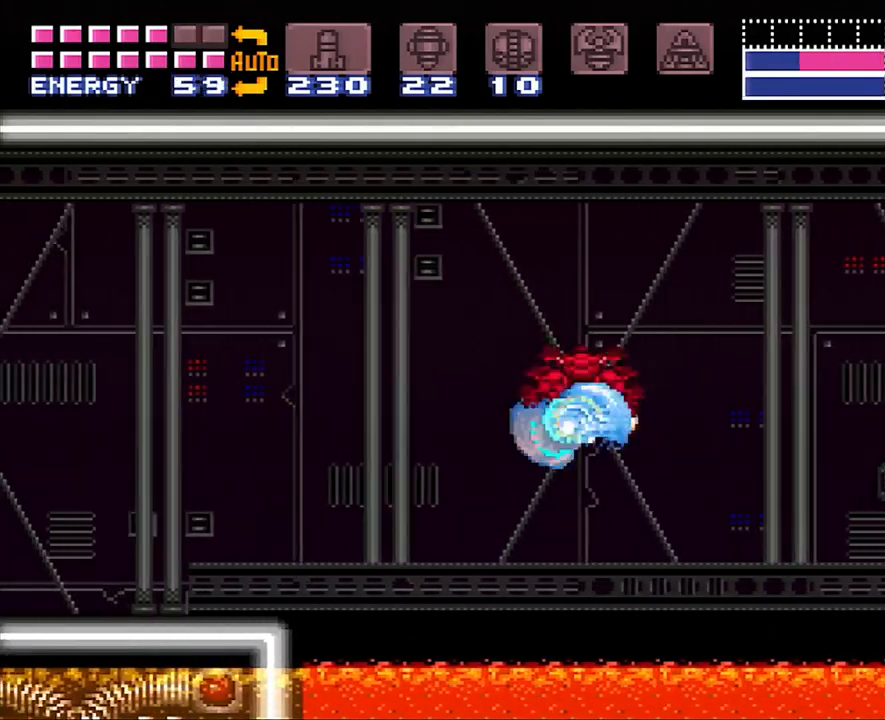
{"buttons": ["A", "DPAD_LEFT"], "events": [[267, "B", "down"], [350, "B", "up"]]}
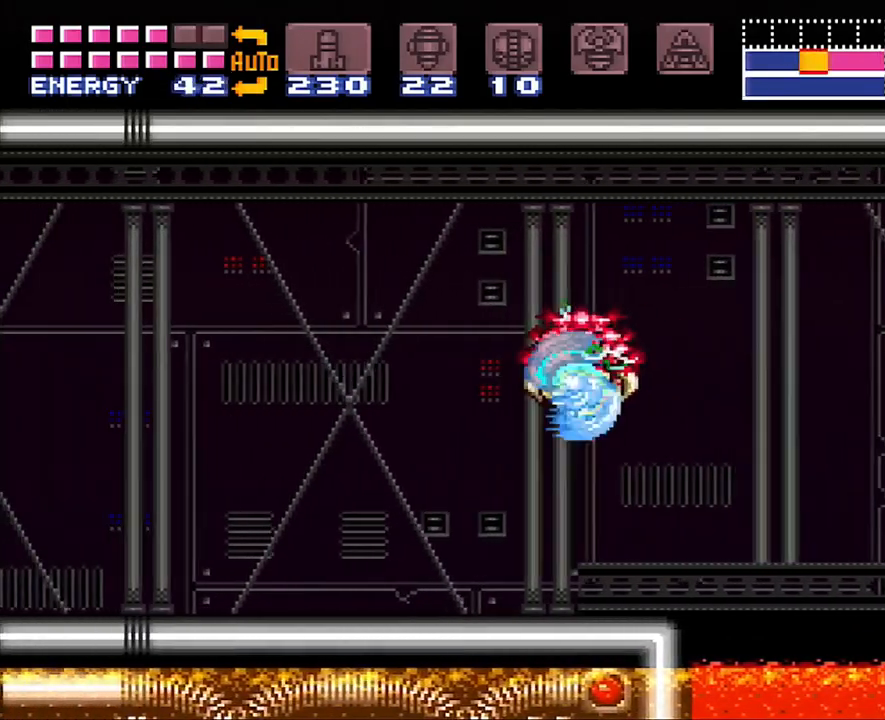
{"buttons": ["A", "DPAD_LEFT"], "events": []}
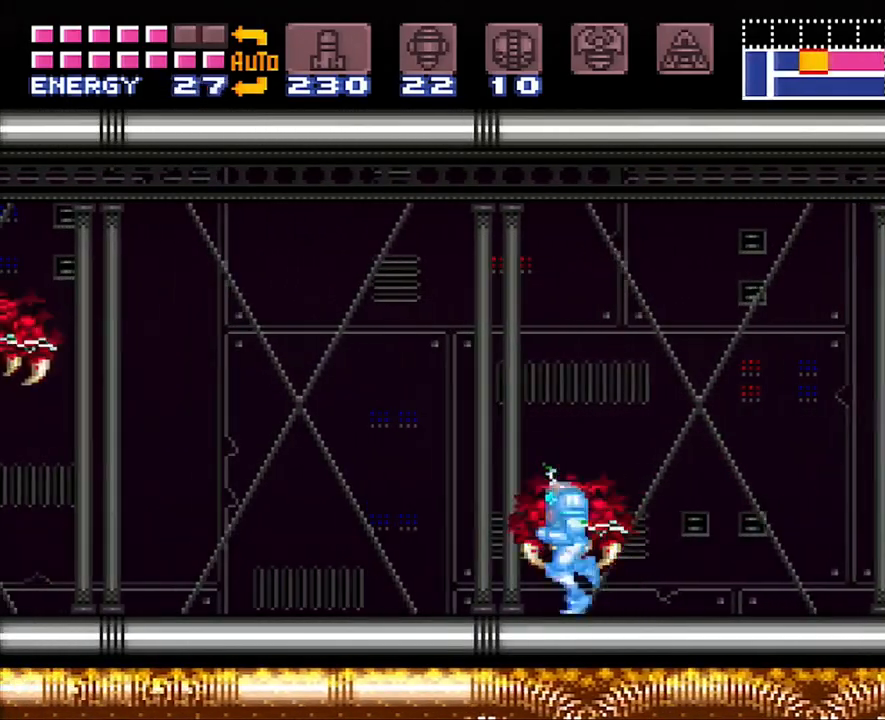
{"buttons": [], "events": [[233, "DPAD_LEFT", "up"], [333, "A", "up"], [333, "DPAD_DOWN", "down"], [417, "DPAD_DOWN", "up"]]}
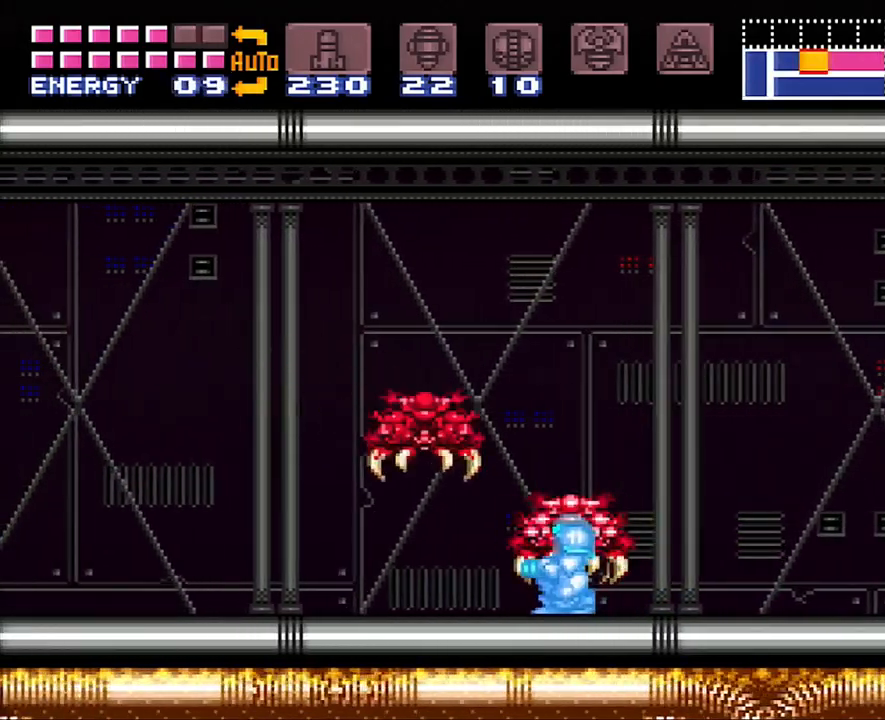
{"buttons": ["DPAD_RIGHT"], "events": [[17, "DPAD_DOWN", "down"], [100, "DPAD_DOWN", "up"], [167, "Y", "down"], [200, "DPAD_RIGHT", "down"], [283, "Y", "up"]]}
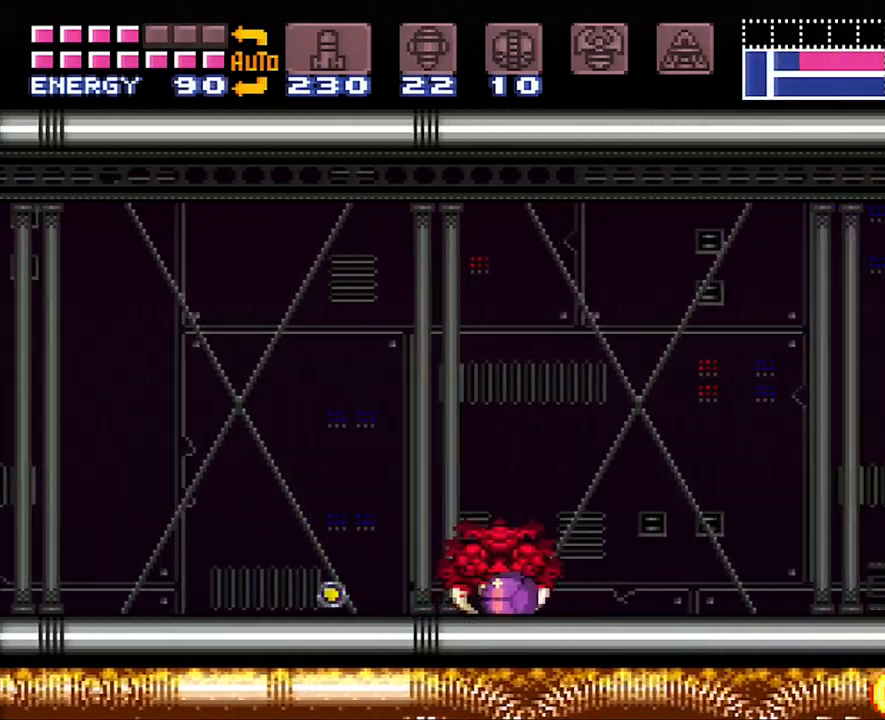
{"buttons": ["A", "DPAD_LEFT"], "events": [[67, "DPAD_RIGHT", "up"], [233, "A", "down"], [317, "DPAD_LEFT", "down"]]}
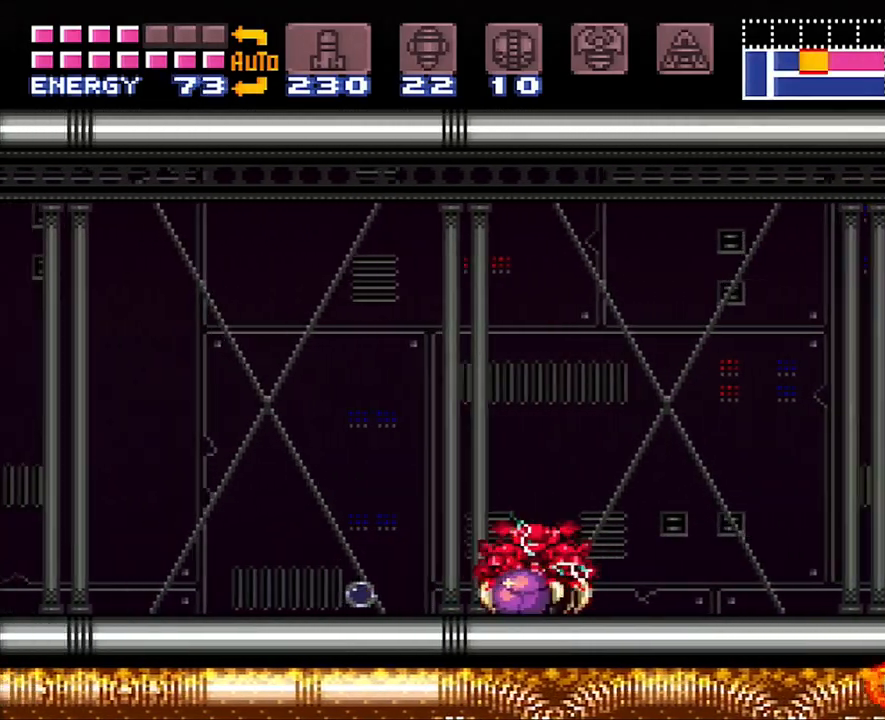
{"buttons": ["A", "DPAD_LEFT"], "events": []}
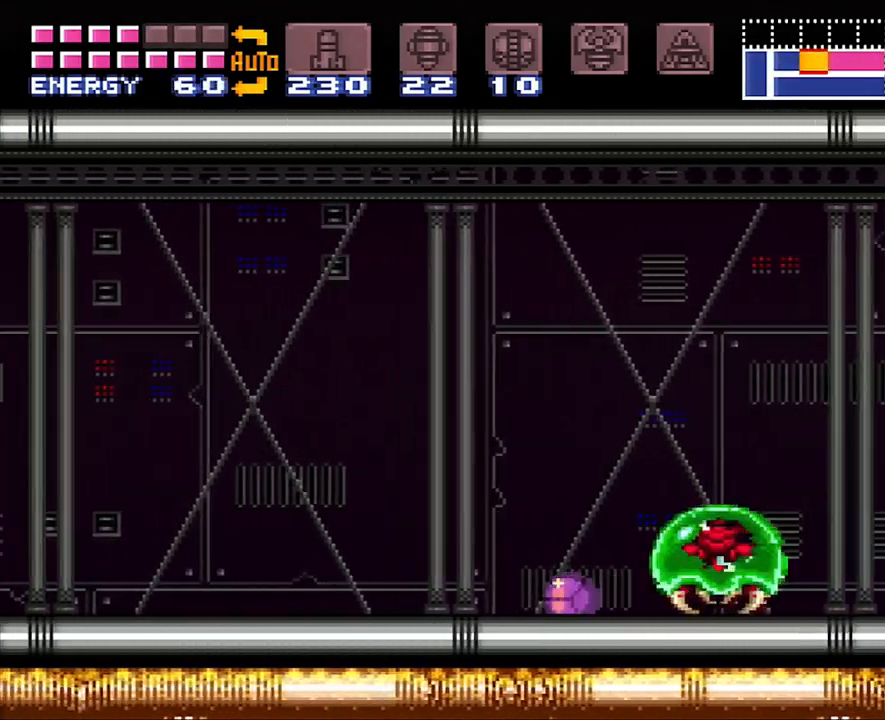
{"buttons": [], "events": [[67, "DPAD_LEFT", "up"], [100, "DPAD_LEFT", "down"], [100, "DPAD_UP", "down"], [133, "DPAD_LEFT", "up"], [217, "DPAD_RIGHT", "down"], [317, "DPAD_UP", "up"], [350, "A", "up"], [467, "DPAD_RIGHT", "up"]]}
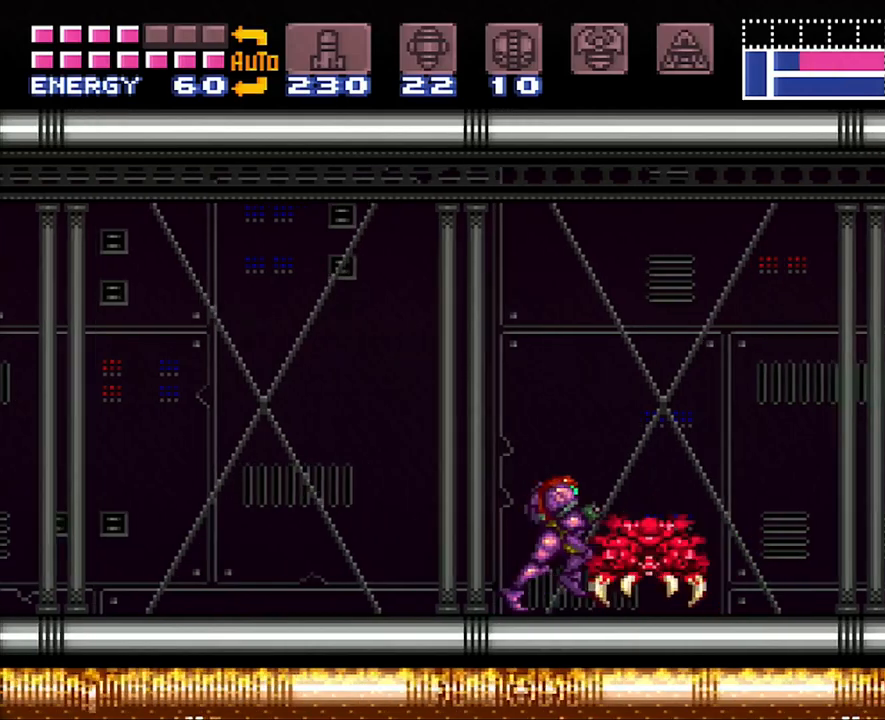
{"buttons": ["X", "L1"], "events": [[50, "Y", "down"], [83, "Y", "up"], [200, "X", "down"], [283, "X", "up"], [383, "L1", "down"], [450, "X", "down"]]}
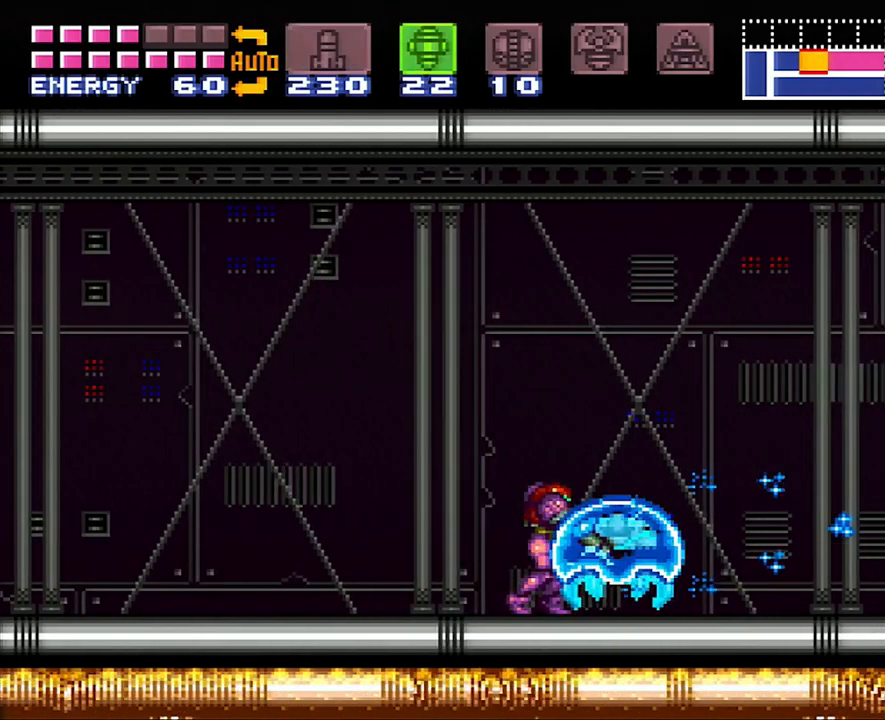
{"buttons": ["A", "DPAD_RIGHT"], "events": [[67, "X", "up"], [167, "Y", "down"], [283, "Y", "up"], [317, "DPAD_RIGHT", "down"], [350, "L1", "up"], [383, "A", "down"]]}
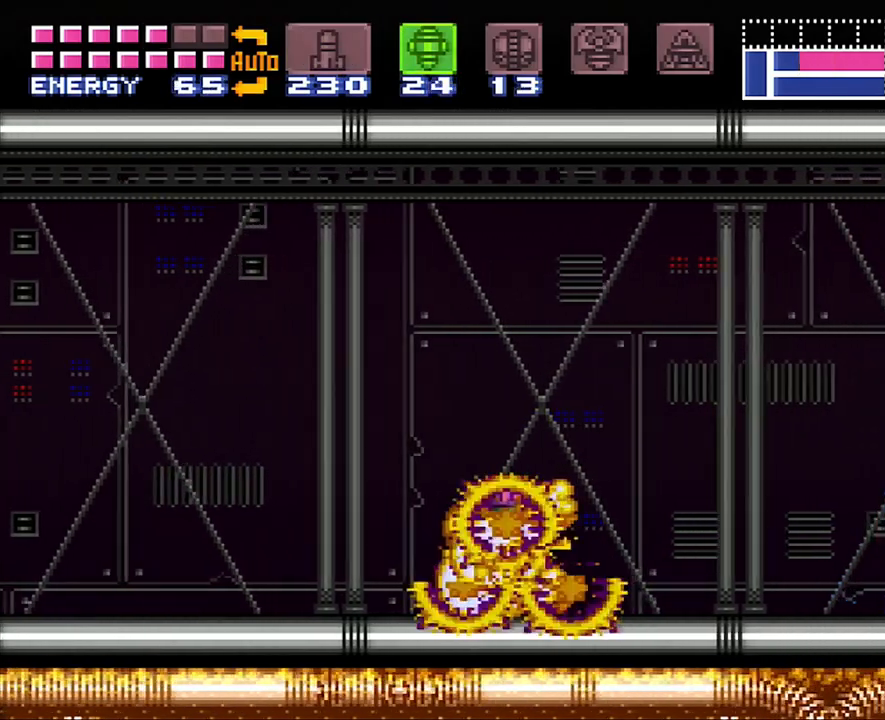
{"buttons": ["A", "DPAD_LEFT"], "events": [[167, "DPAD_RIGHT", "up"], [267, "SELECT", "down"], [350, "SELECT", "up"], [417, "DPAD_LEFT", "down"]]}
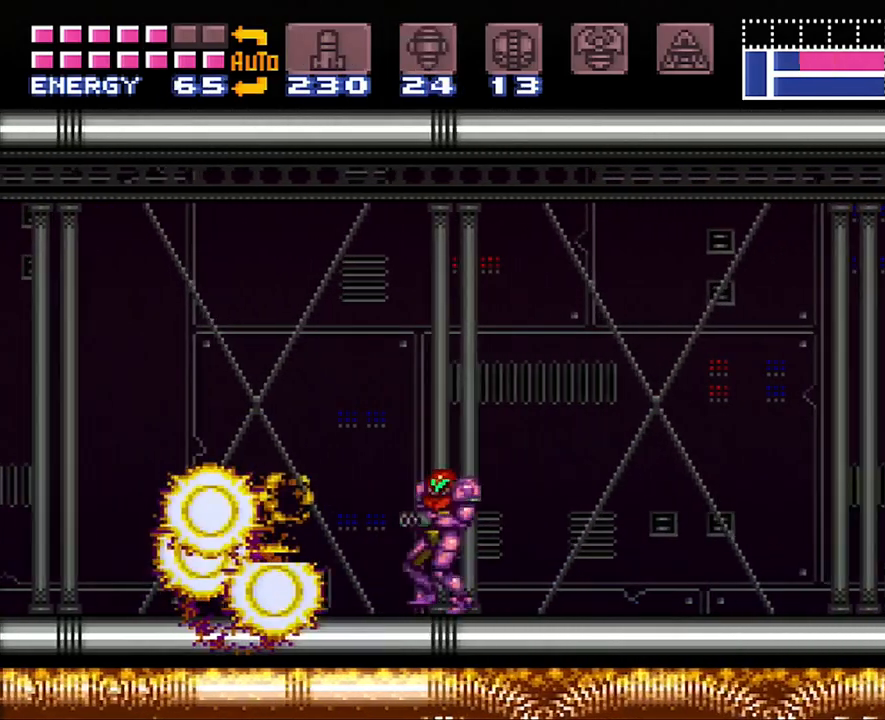
{"buttons": ["A", "DPAD_LEFT"], "events": [[167, "Y", "down"], [317, "Y", "up"]]}
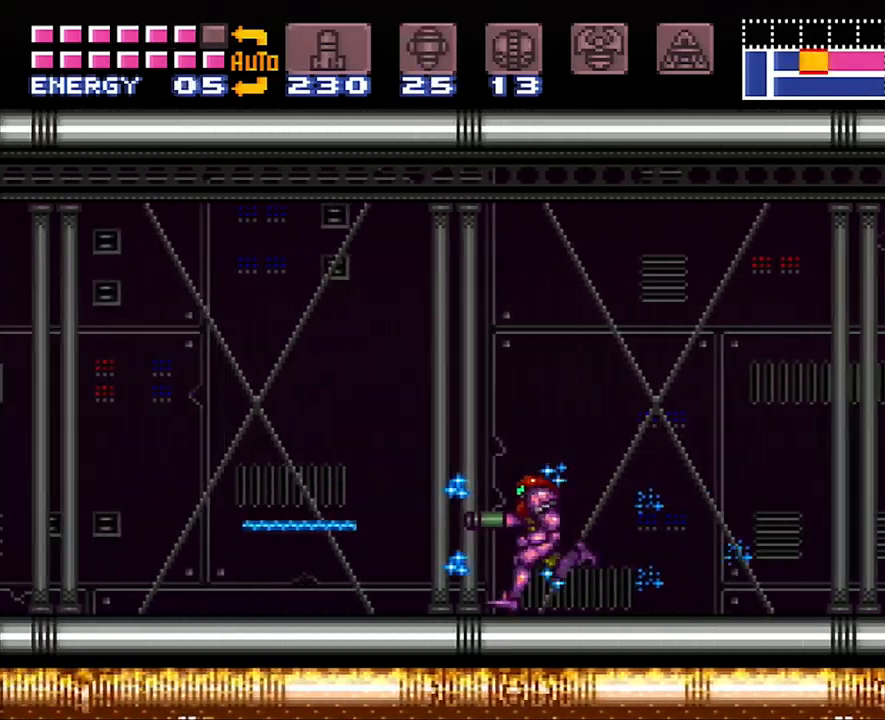
{"buttons": ["A", "DPAD_LEFT"], "events": []}
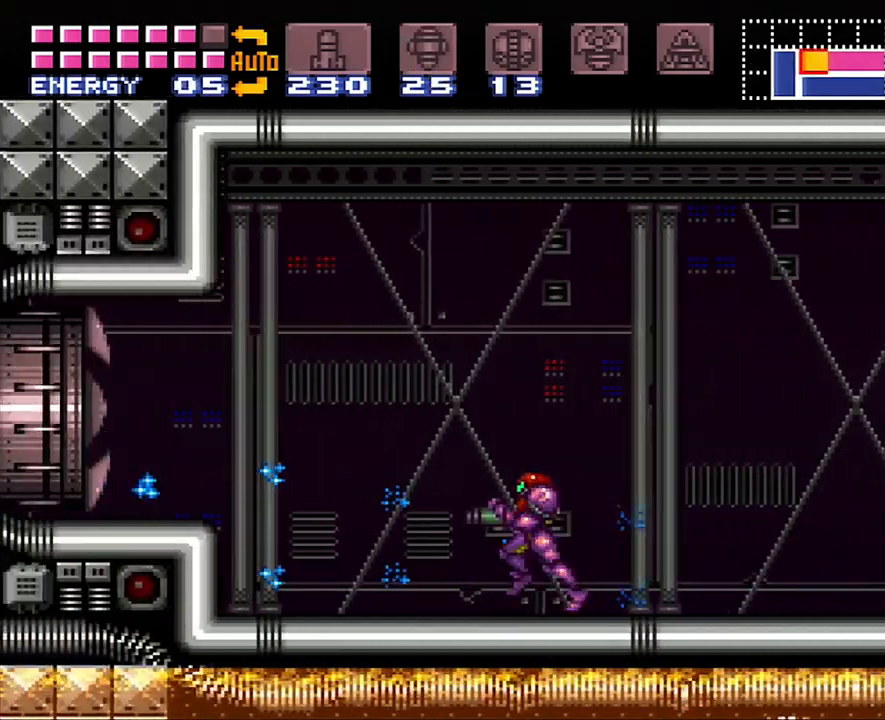
{"buttons": ["A", "DPAD_LEFT"], "events": [[133, "B", "down"], [233, "B", "up"]]}
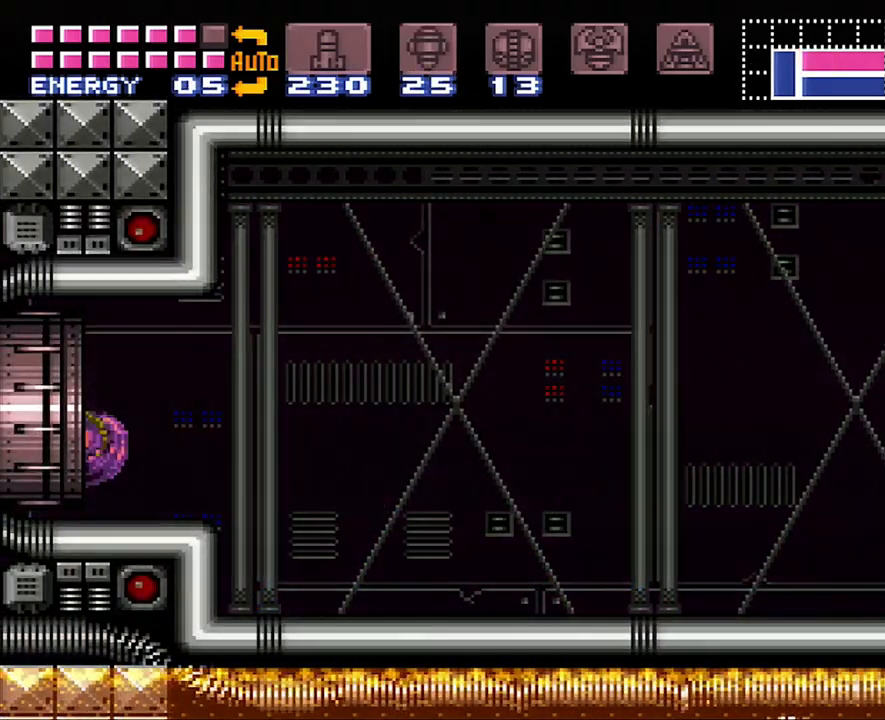
{"buttons": ["A"], "events": [[417, "DPAD_LEFT", "up"]]}
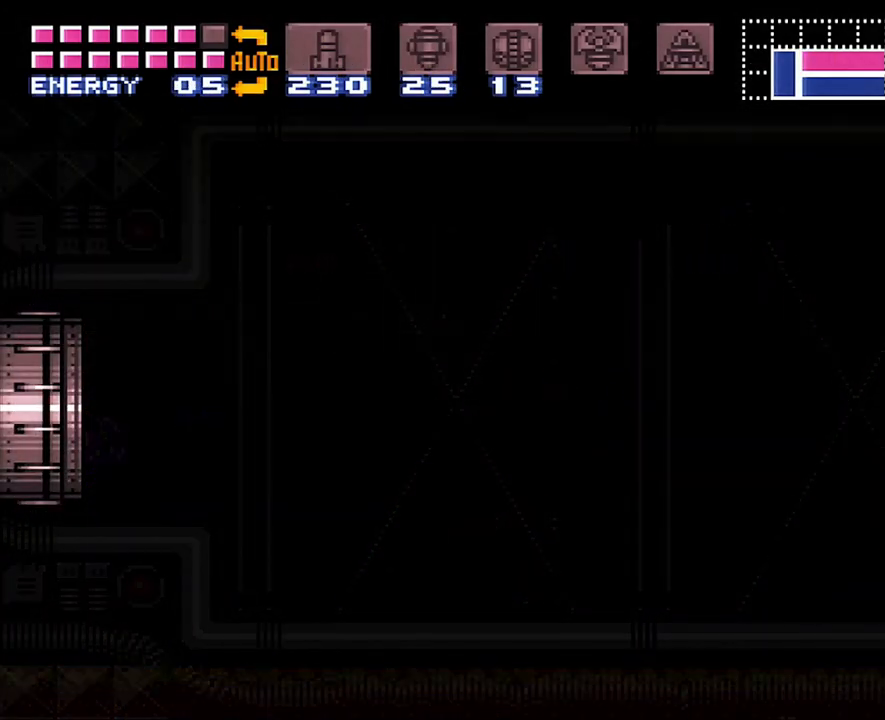
{"buttons": ["A", "DPAD_LEFT"], "events": [[33, "DPAD_LEFT", "down"]]}
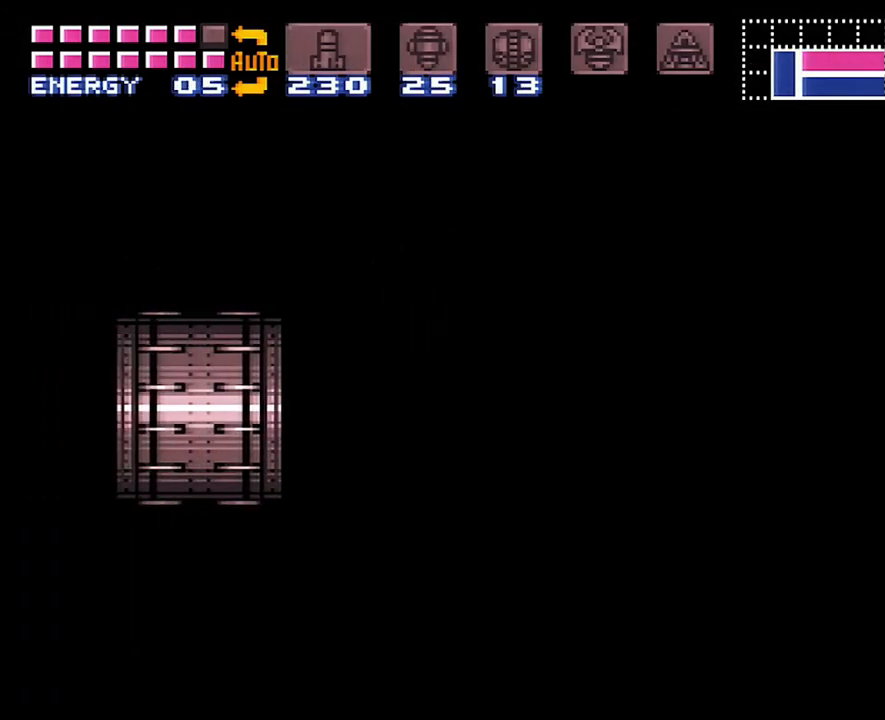
{"buttons": ["DPAD_LEFT"], "events": [[300, "A", "up"]]}
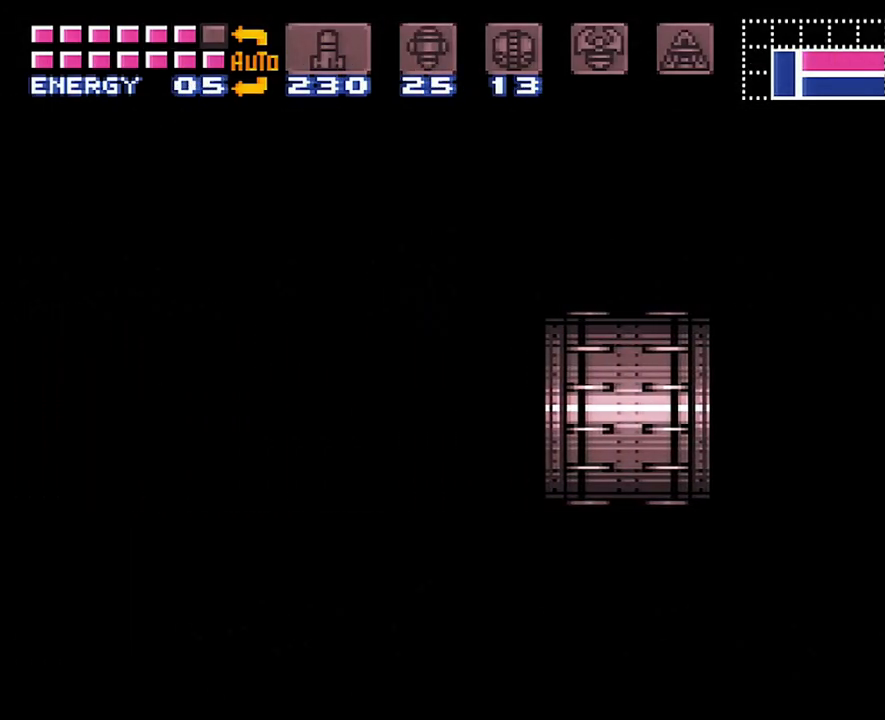
{"buttons": ["DPAD_LEFT"], "events": []}